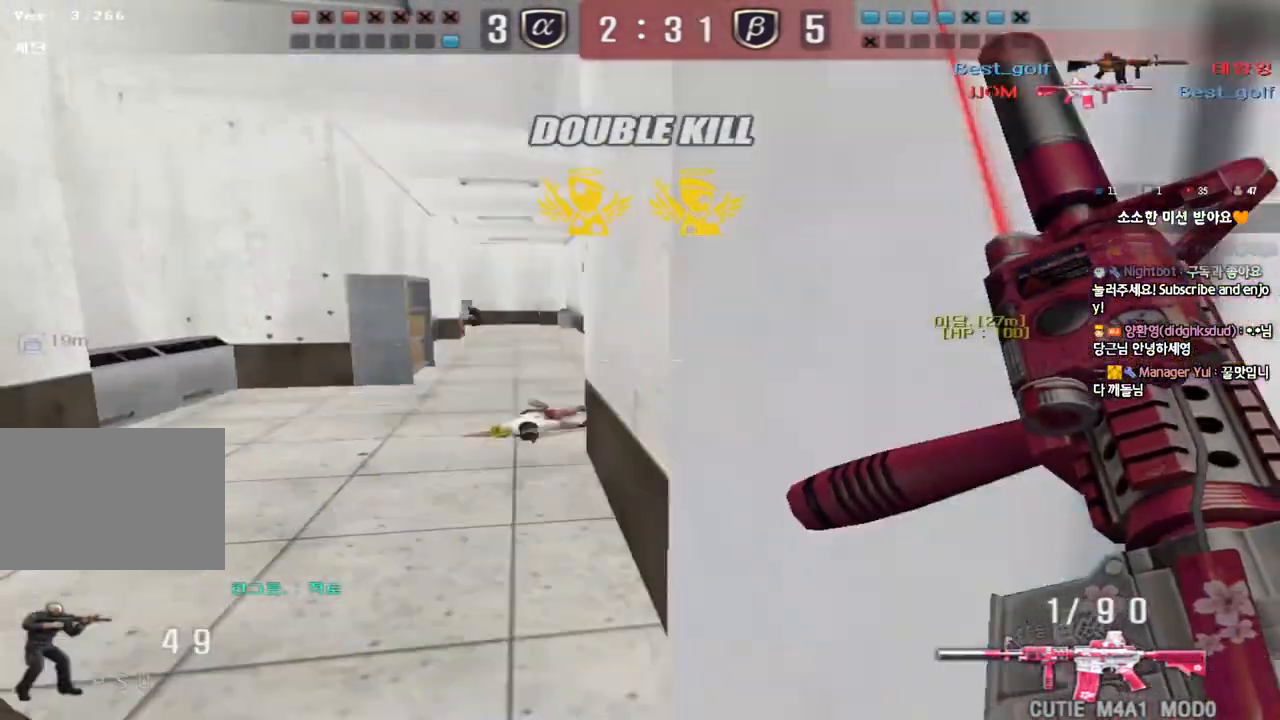
Gameplay with keyboard; each line is a JSON object with the keys held at the frame after it. "events" lists presses ("down") and releases ("up") of "a", "ctrl", "d", "e", "f", "q", "r", "s", "shift", "space", "tab" and "w" between this image and that frame as [ms after this image, input, new state], when the widget could be followed in between. No other keys are recorded. Mouse input is not recorded.
{"keys": ["a", "w"], "events": [[267, "shift", "up"], [483, "a", "down"], [483, "w", "down"]]}
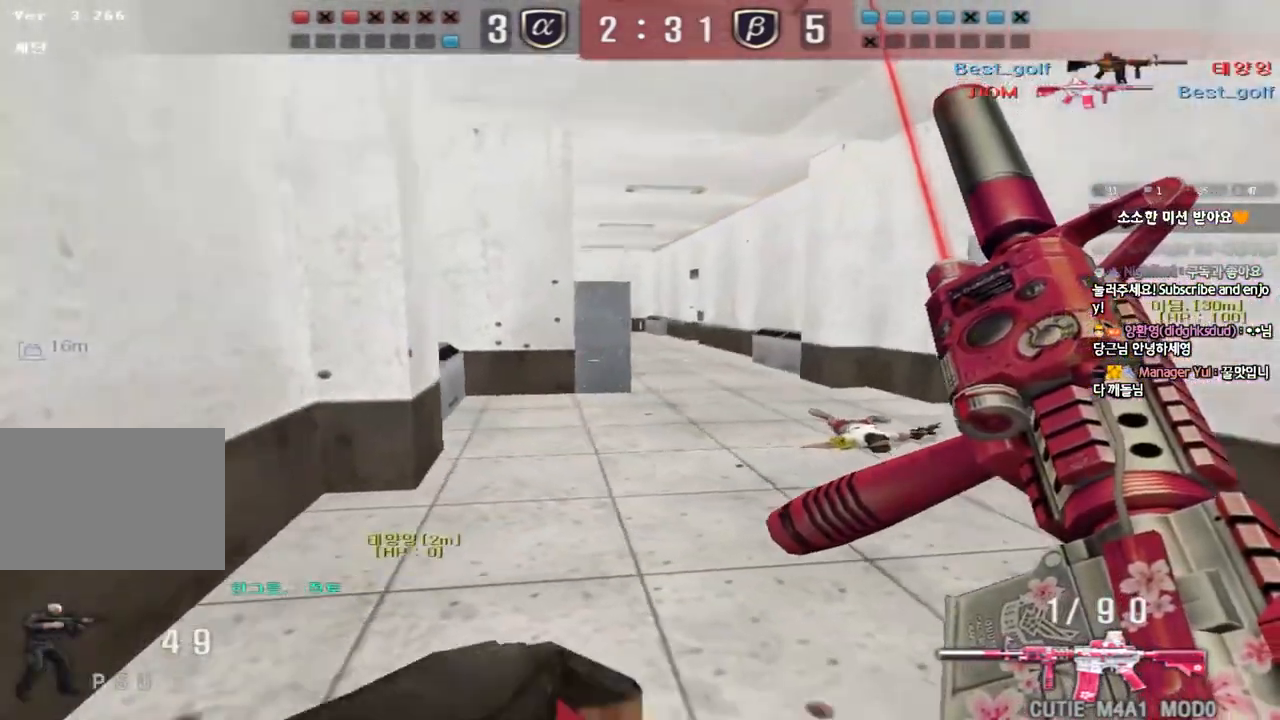
{"keys": ["a", "w"], "events": [[183, "ctrl", "down"], [200, "w", "up"], [217, "a", "up"], [300, "a", "down"], [300, "ctrl", "up"], [317, "w", "down"]]}
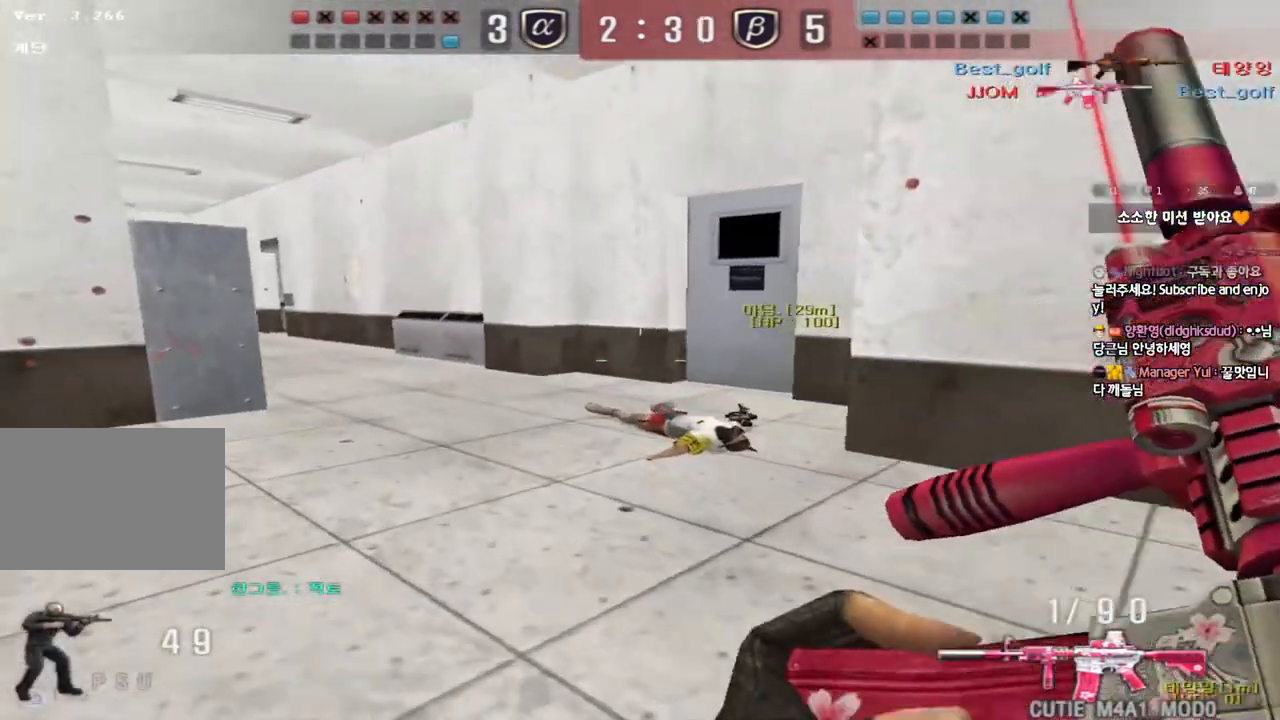
{"keys": ["a", "w"], "events": [[100, "ctrl", "down"], [100, "w", "up"], [133, "a", "up"], [183, "ctrl", "up"], [217, "a", "down"], [217, "w", "down"]]}
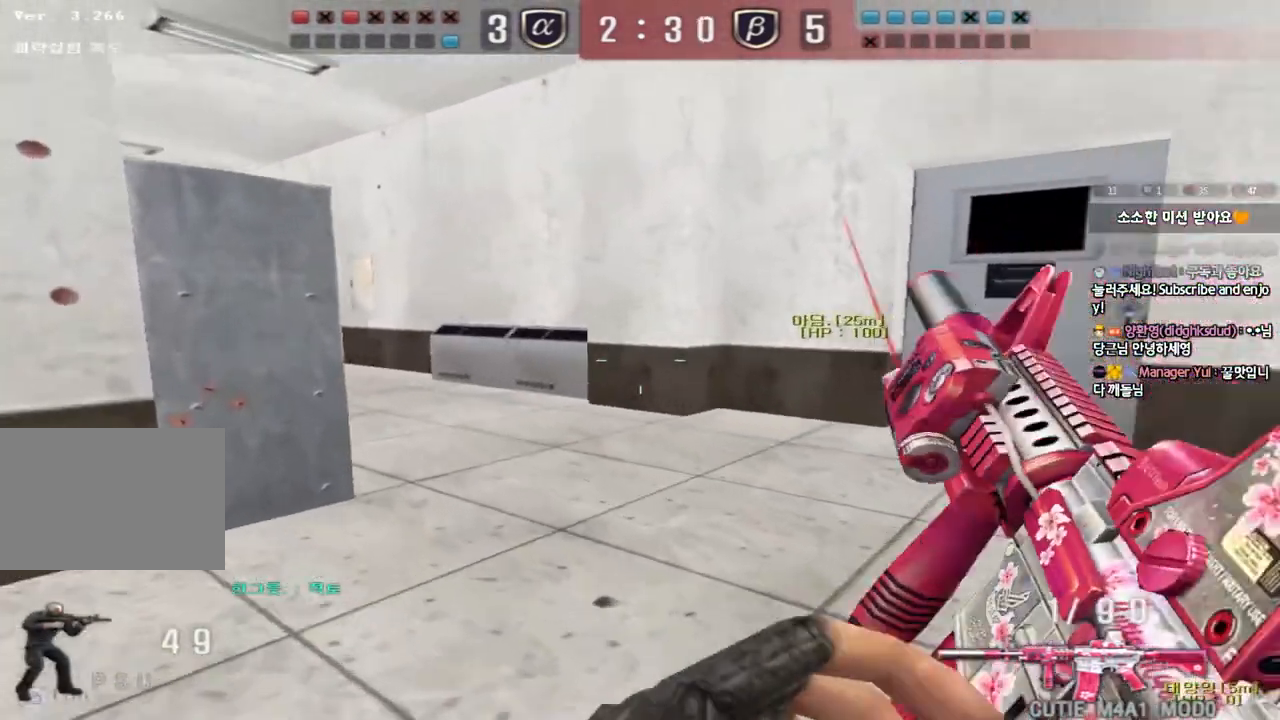
{"keys": ["d", "w"], "events": [[17, "ctrl", "down"], [17, "w", "up"], [33, "a", "up"], [100, "ctrl", "up"], [133, "d", "down"], [133, "w", "down"], [267, "shift", "down"], [283, "w", "up"], [300, "d", "up"], [367, "w", "down"], [383, "d", "down"], [383, "shift", "up"]]}
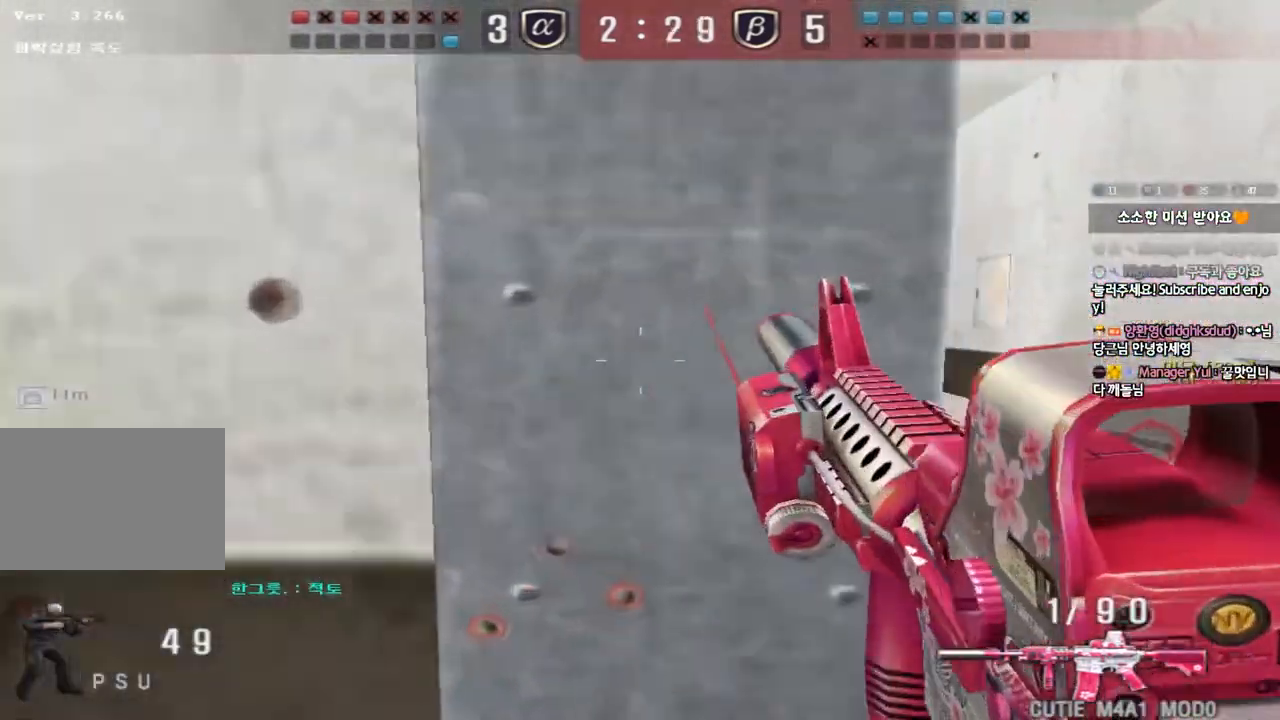
{"keys": [], "events": [[33, "d", "up"], [33, "shift", "down"], [50, "w", "up"], [117, "d", "down"], [117, "w", "down"], [133, "shift", "up"], [400, "d", "up"], [417, "w", "up"], [450, "shift", "down"], [500, "shift", "up"]]}
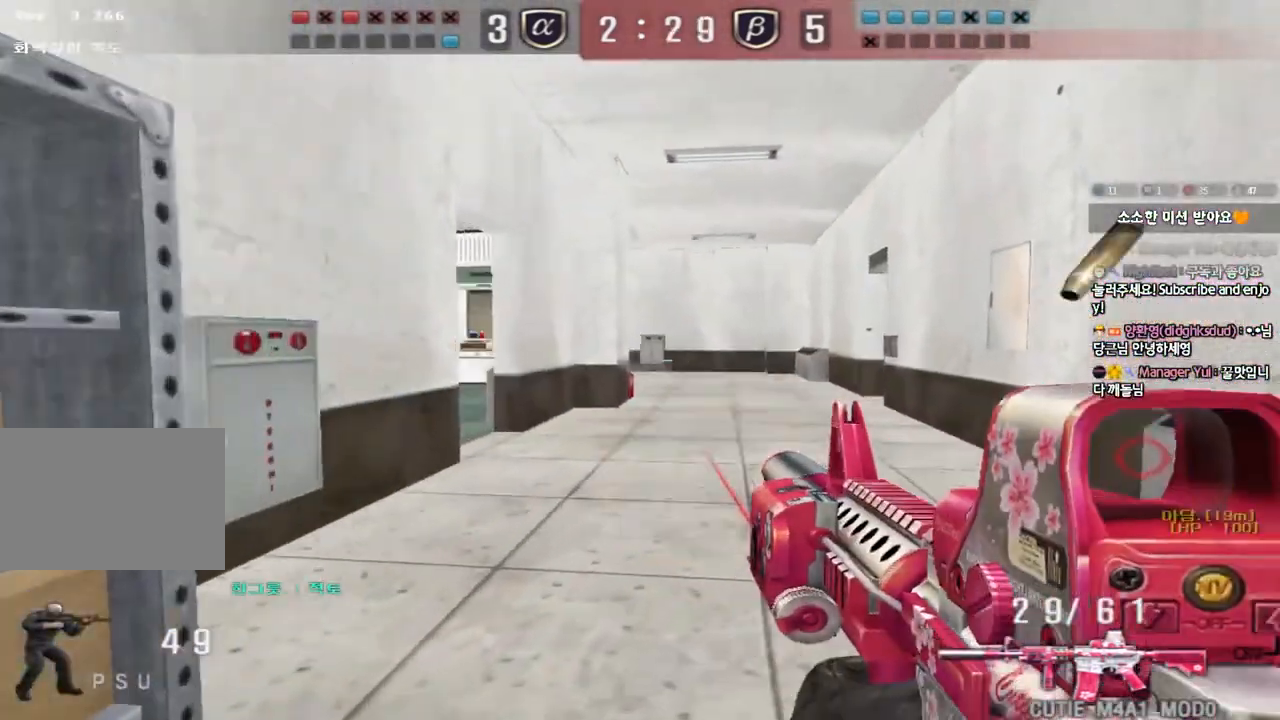
{"keys": ["a", "s"], "events": [[383, "a", "down"], [383, "s", "down"]]}
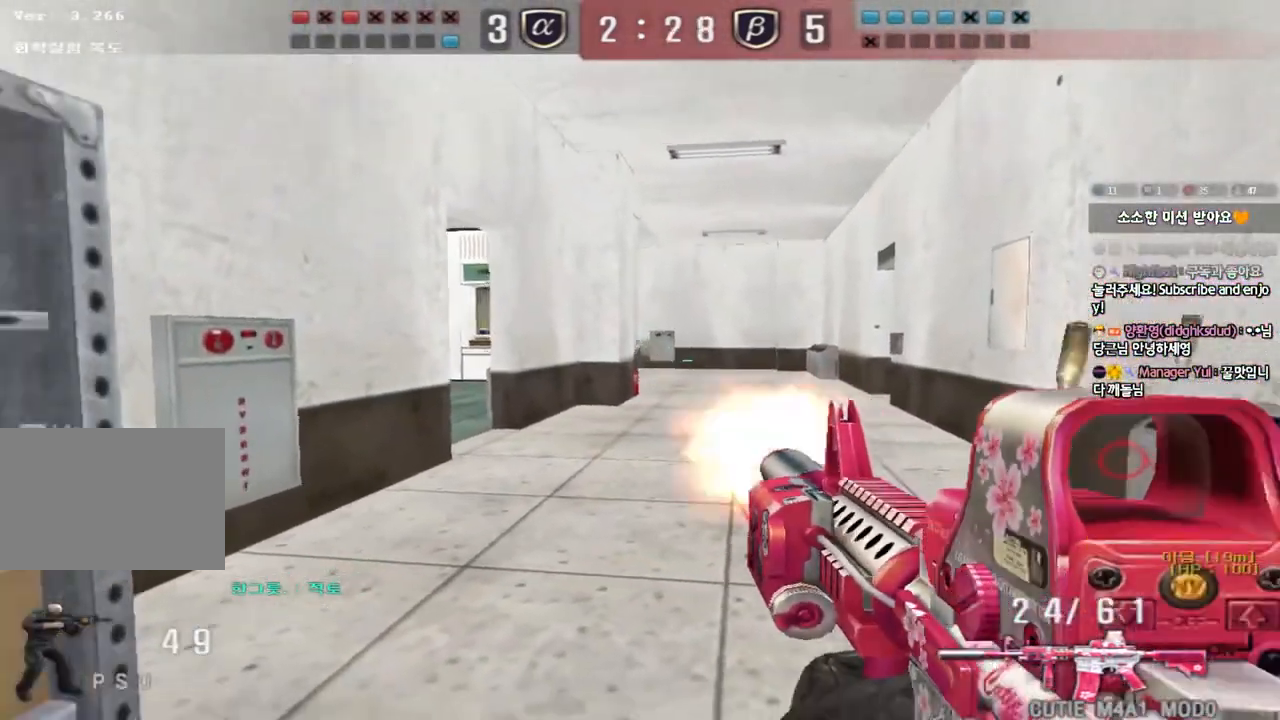
{"keys": [], "events": [[167, "s", "up"], [167, "shift", "down"], [183, "a", "up"], [200, "space", "down"], [300, "shift", "up"], [300, "space", "up"]]}
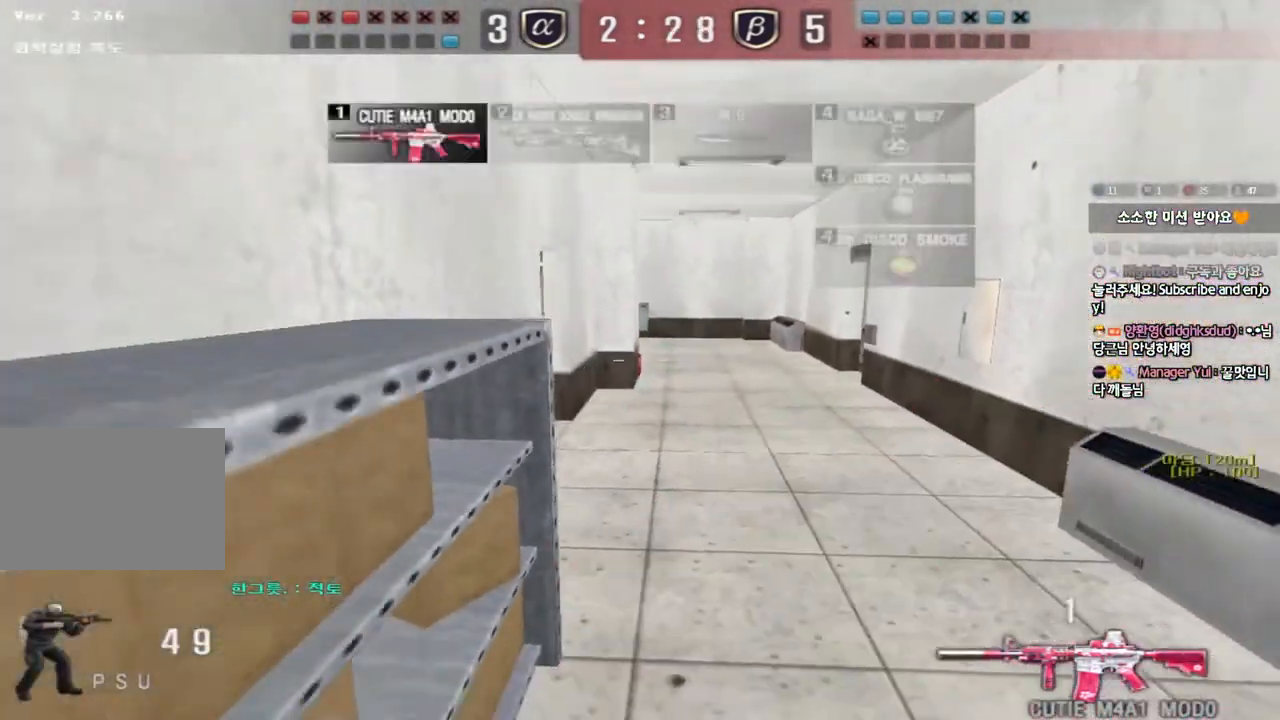
{"keys": ["d", "w"], "events": [[250, "a", "down"], [267, "w", "down"], [383, "shift", "down"], [400, "w", "up"], [450, "a", "up"], [450, "d", "down"], [450, "w", "down"], [500, "shift", "up"]]}
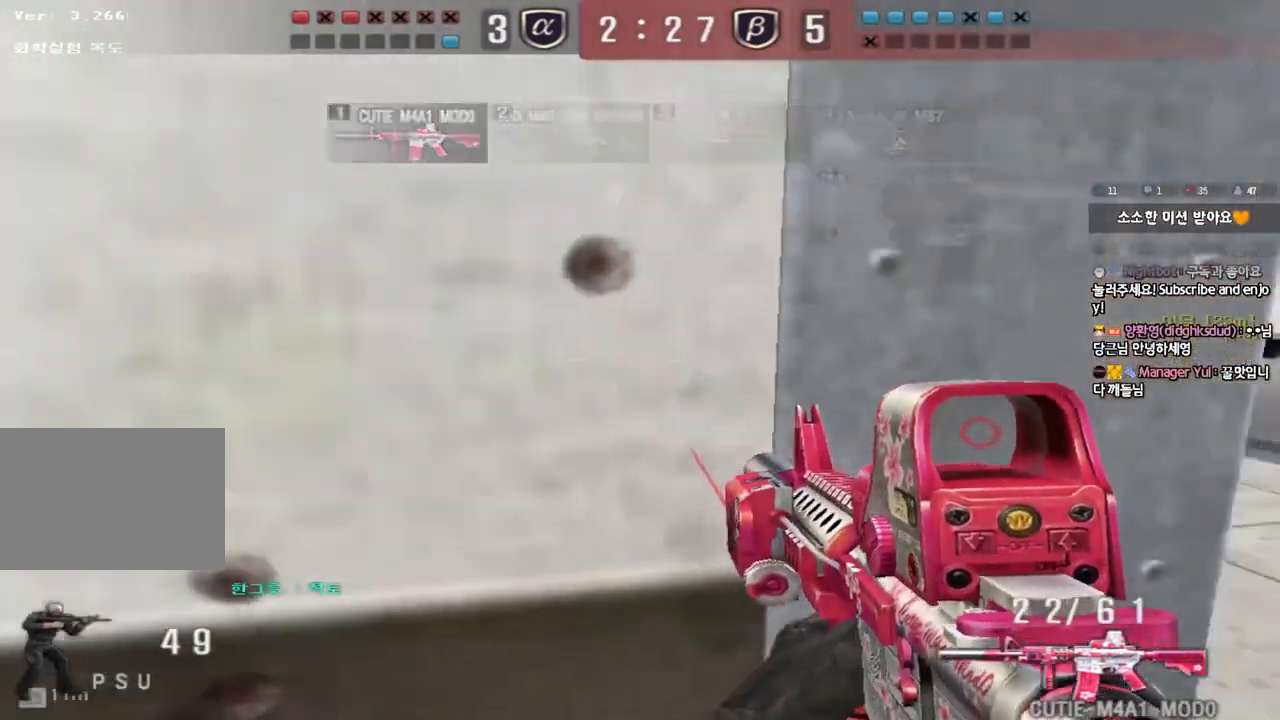
{"keys": ["shift"], "events": [[250, "shift", "down"], [267, "w", "up"], [283, "d", "up"], [317, "space", "down"], [417, "space", "up"]]}
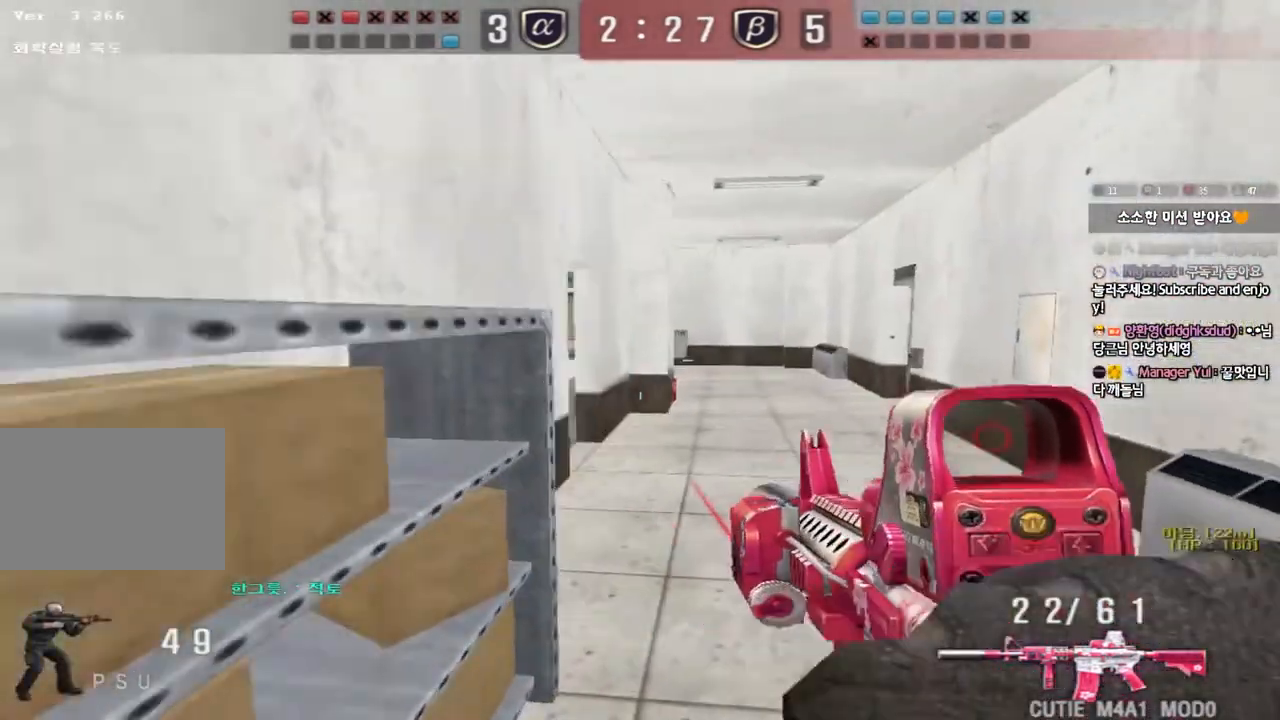
{"keys": ["a", "w"], "events": [[33, "shift", "up"], [133, "a", "down"], [133, "w", "down"], [167, "shift", "down"], [300, "shift", "up"]]}
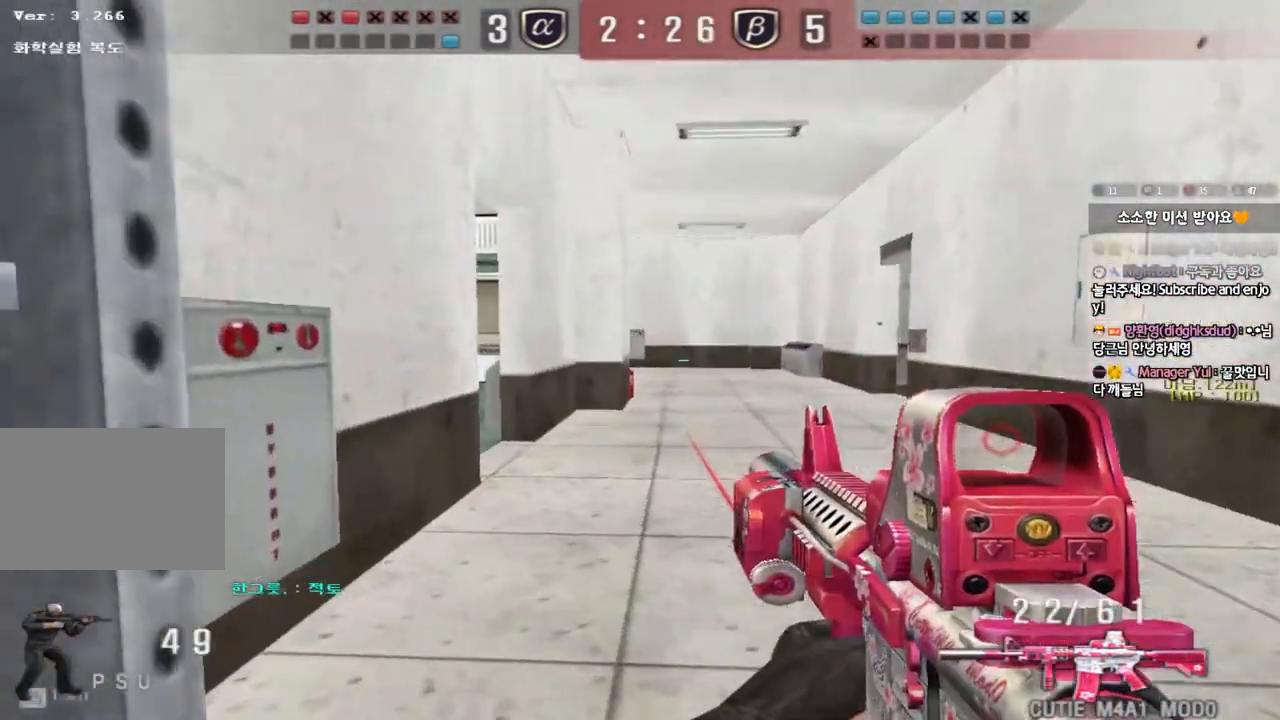
{"keys": ["a", "w"], "events": [[50, "w", "up"], [67, "a", "up"], [67, "shift", "down"], [200, "w", "down"], [217, "shift", "up"], [233, "d", "down"], [333, "a", "down"], [333, "d", "up"]]}
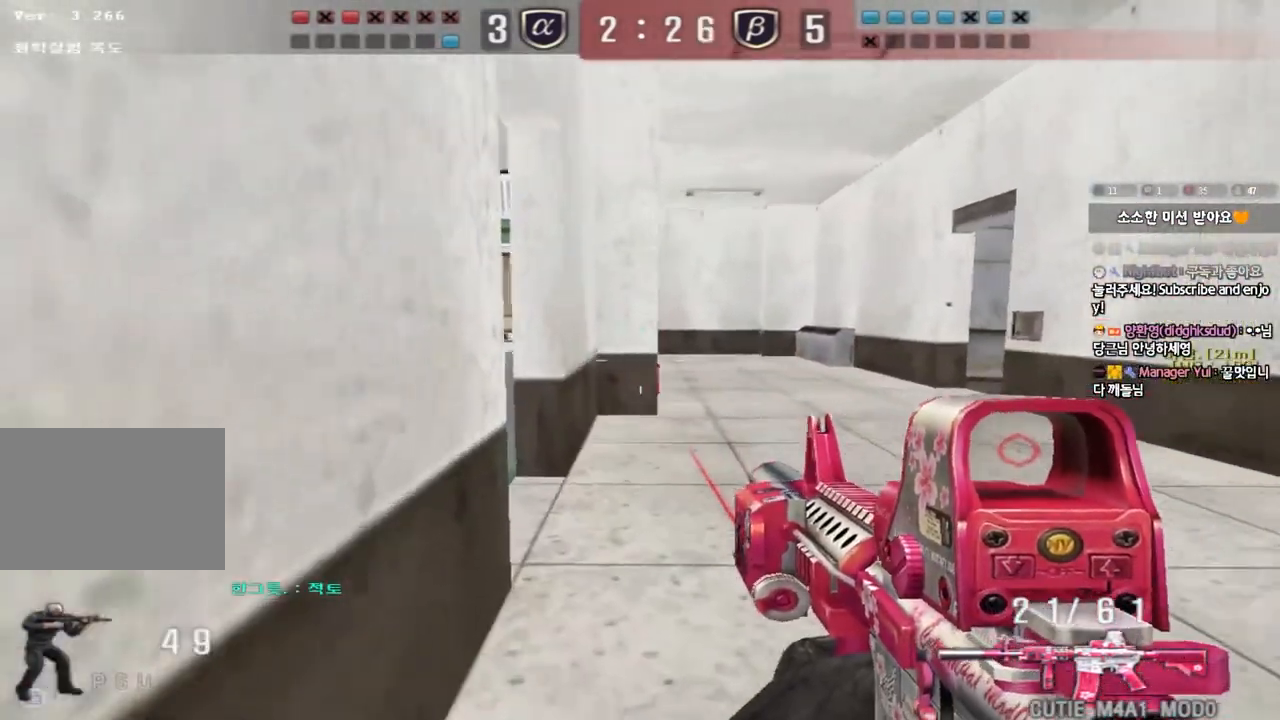
{"keys": ["d", "w"], "events": [[67, "a", "up"], [100, "d", "down"], [333, "d", "up"], [333, "shift", "down"], [350, "w", "up"], [417, "d", "down"], [417, "shift", "up"], [433, "w", "down"]]}
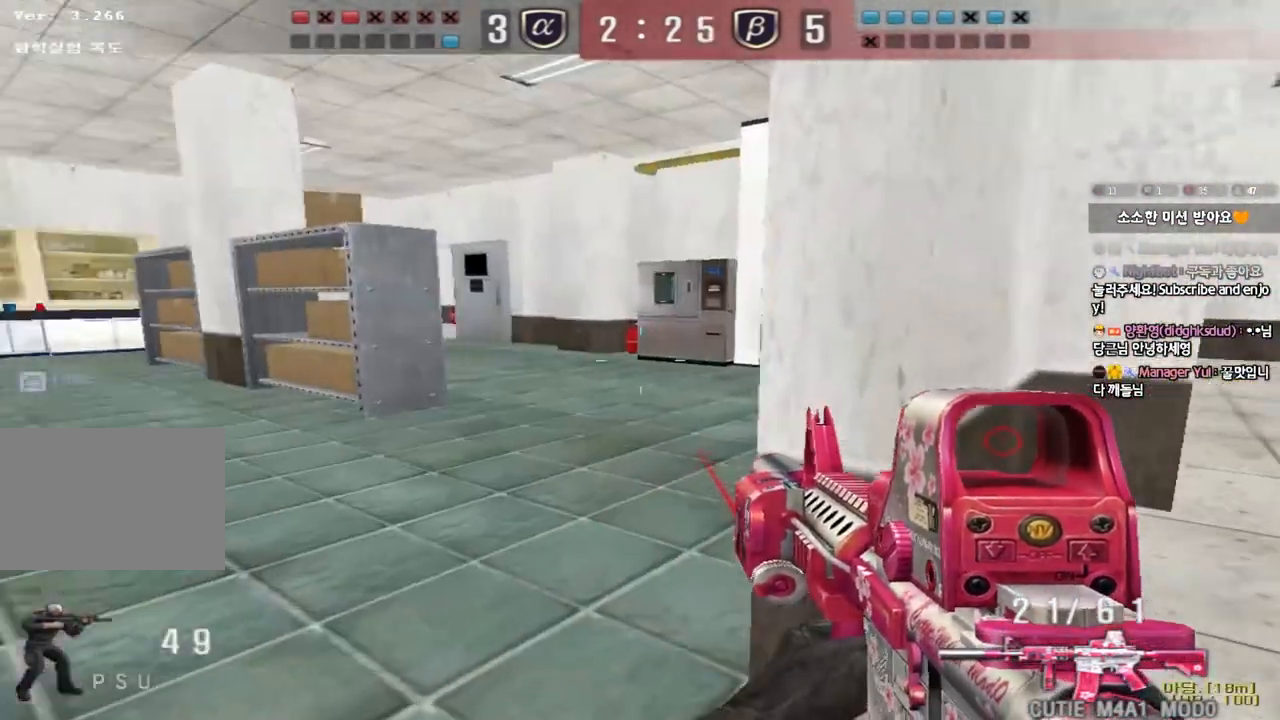
{"keys": ["shift", "space"], "events": [[200, "ctrl", "down"], [217, "d", "up"], [217, "w", "up"], [300, "d", "down"], [300, "w", "down"], [317, "ctrl", "up"], [467, "shift", "down"], [483, "d", "up"], [483, "w", "up"], [500, "space", "down"]]}
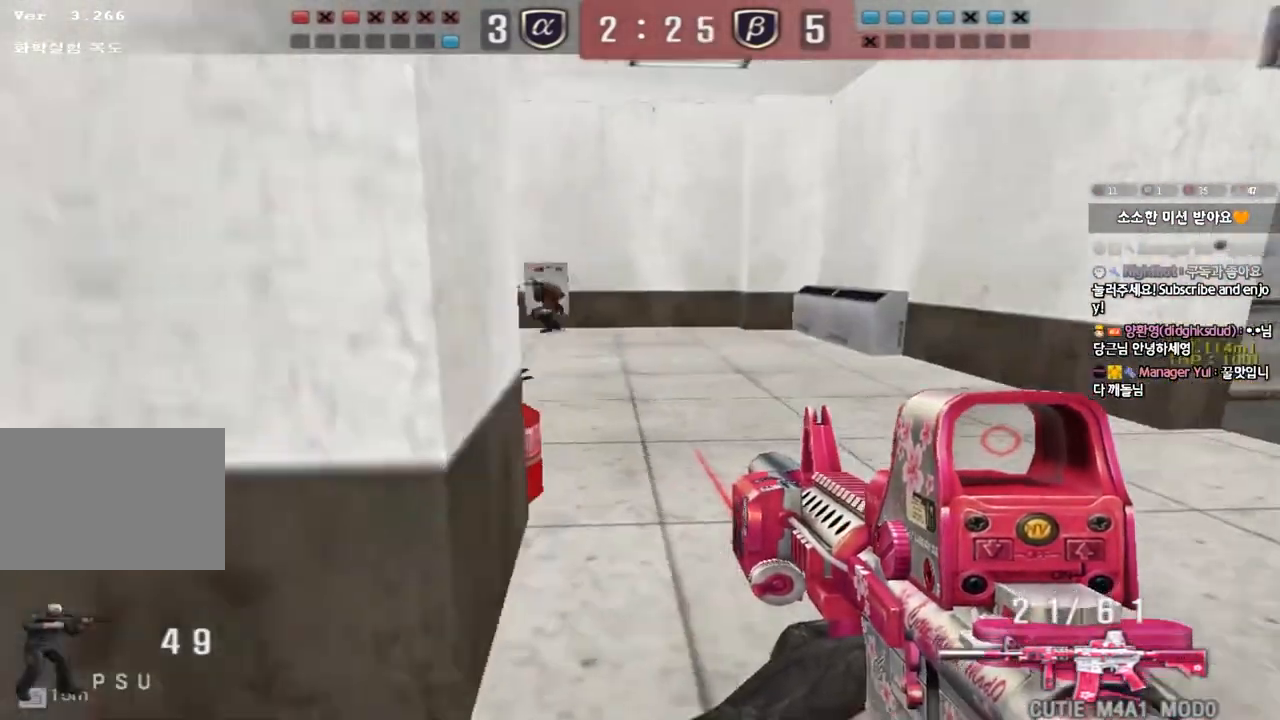
{"keys": [], "events": [[67, "d", "down"], [83, "shift", "up"], [83, "w", "down"], [100, "space", "up"], [167, "shift", "down"], [250, "shift", "up"], [267, "w", "up"], [283, "d", "up"]]}
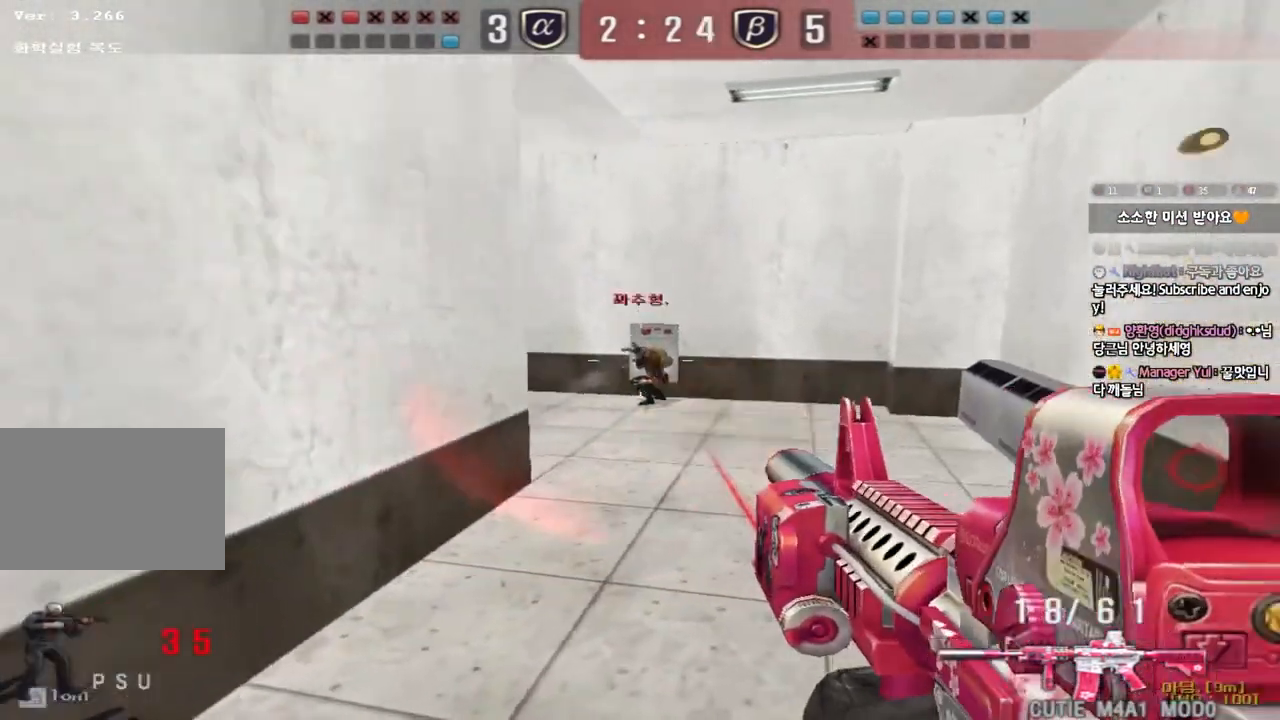
{"keys": ["d", "shift", "w"], "events": [[167, "d", "down"], [167, "w", "down"], [250, "shift", "down"], [267, "space", "down"], [283, "d", "up"], [283, "w", "up"], [383, "d", "down"], [383, "w", "down"], [400, "shift", "up"], [417, "space", "up"], [500, "shift", "down"]]}
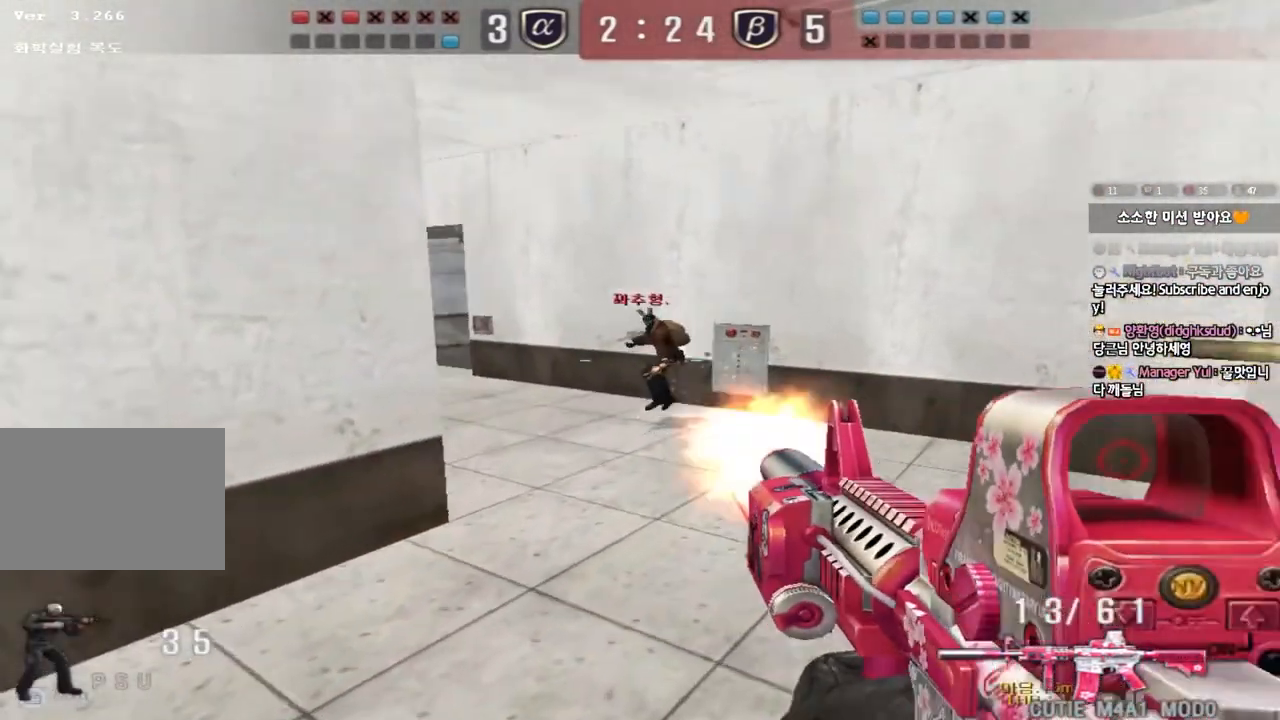
{"keys": ["d", "w"], "events": [[83, "shift", "up"], [183, "shift", "down"], [267, "shift", "up"]]}
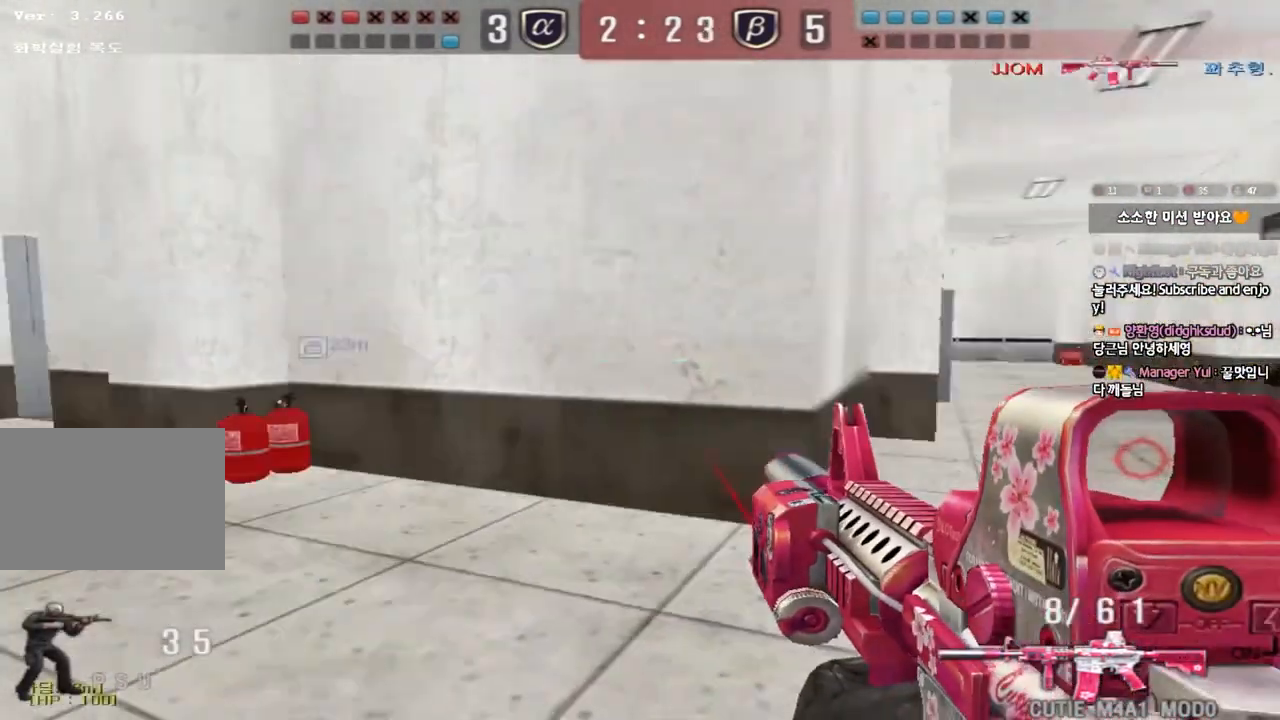
{"keys": ["a", "w"], "events": [[100, "ctrl", "down"], [117, "d", "up"], [133, "w", "up"], [200, "d", "down"], [200, "w", "down"], [233, "ctrl", "up"], [350, "ctrl", "down"], [350, "w", "up"], [367, "d", "up"], [450, "a", "down"], [467, "w", "down"], [483, "ctrl", "up"]]}
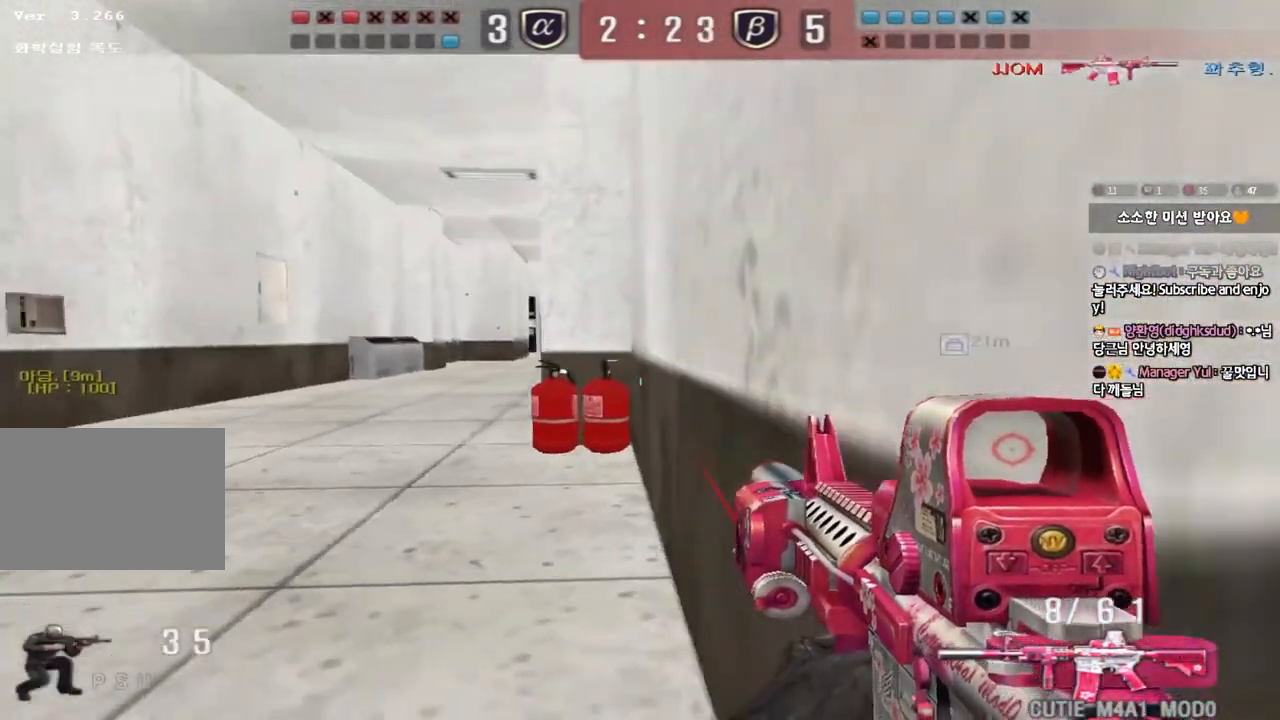
{"keys": ["a", "w"], "events": [[267, "ctrl", "down"], [283, "w", "up"], [300, "a", "up"], [383, "ctrl", "up"], [400, "a", "down"], [400, "w", "down"]]}
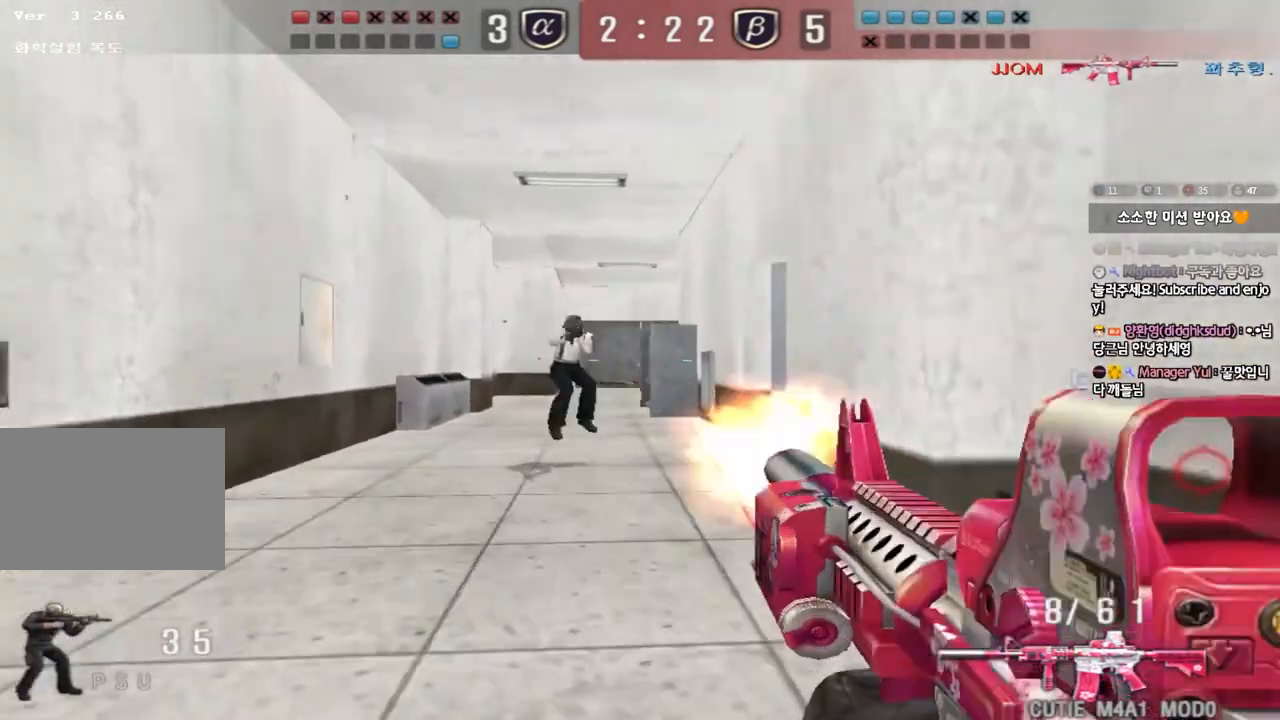
{"keys": ["ctrl"], "events": [[50, "w", "up"], [67, "ctrl", "down"], [83, "a", "up"]]}
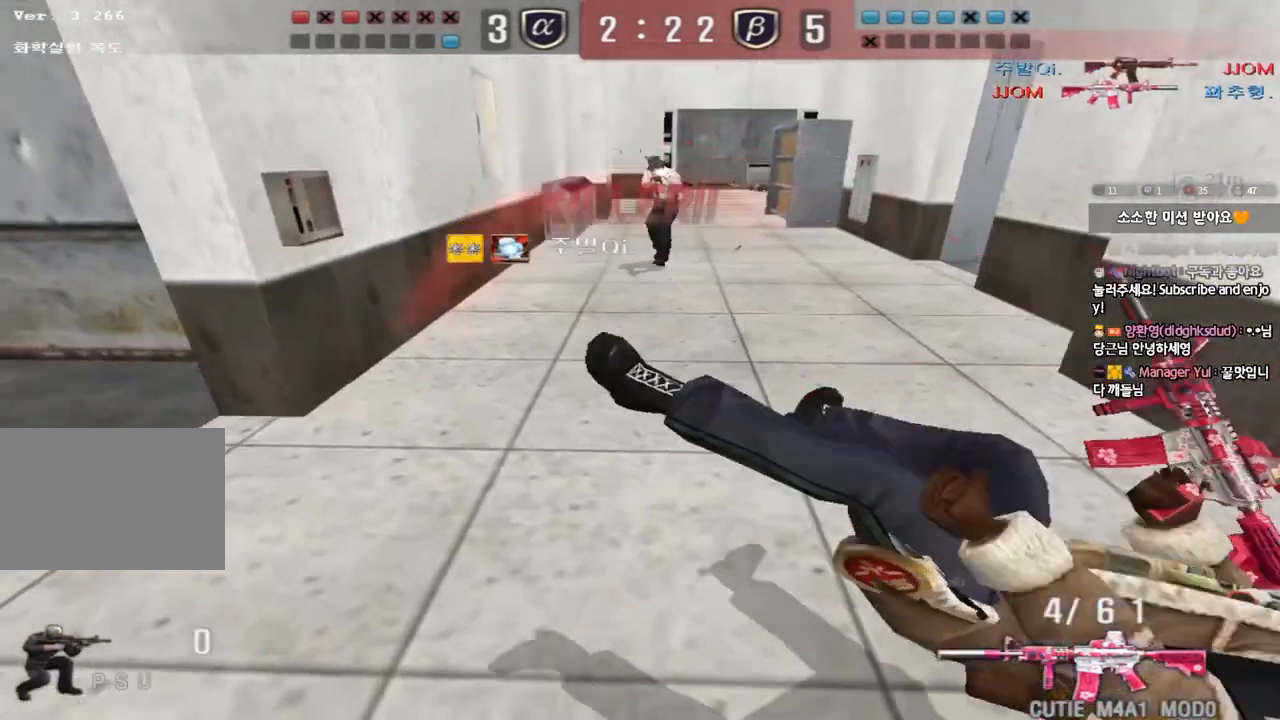
{"keys": ["tab"], "events": [[233, "ctrl", "up"], [383, "tab", "down"]]}
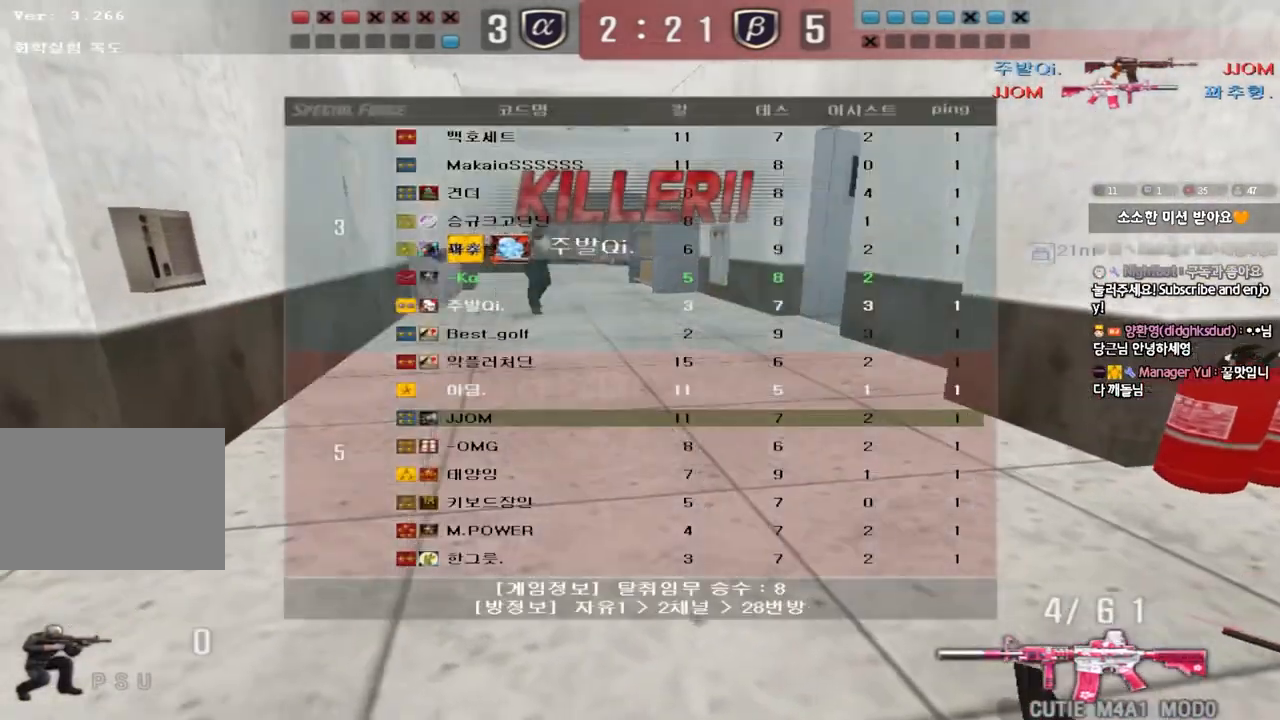
{"keys": [], "events": [[67, "tab", "up"]]}
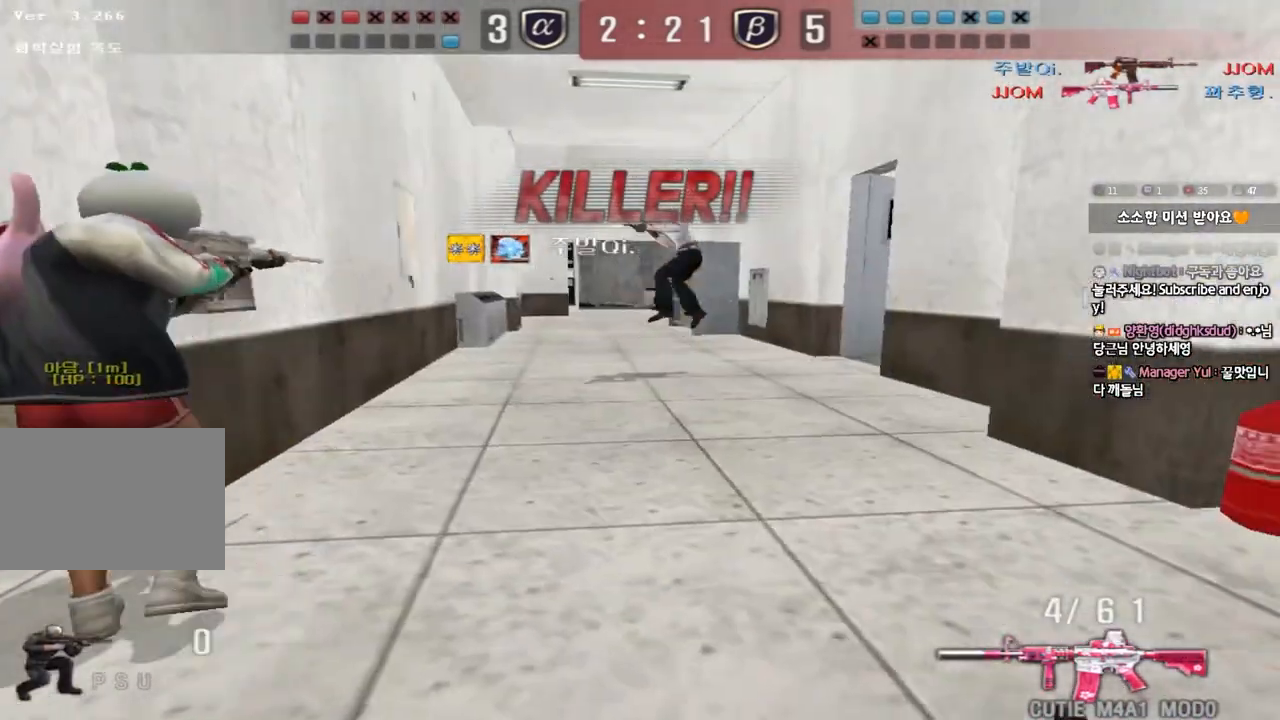
{"keys": [], "events": []}
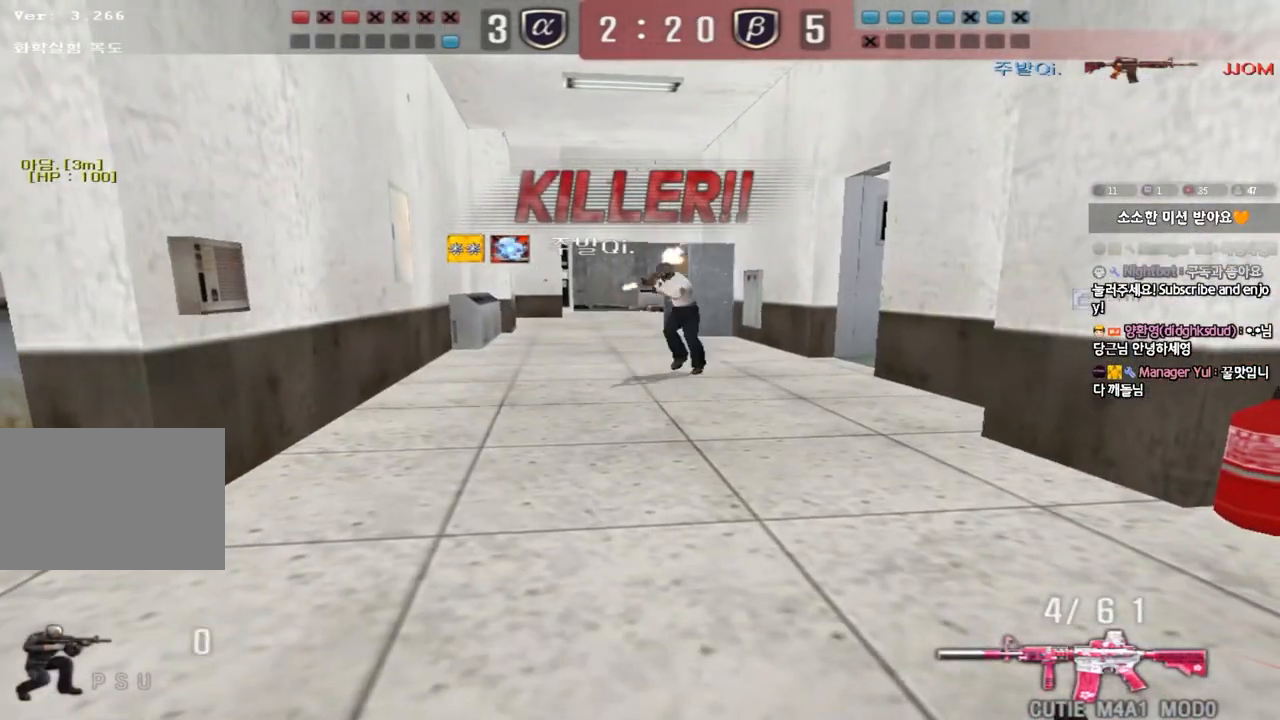
{"keys": [], "events": []}
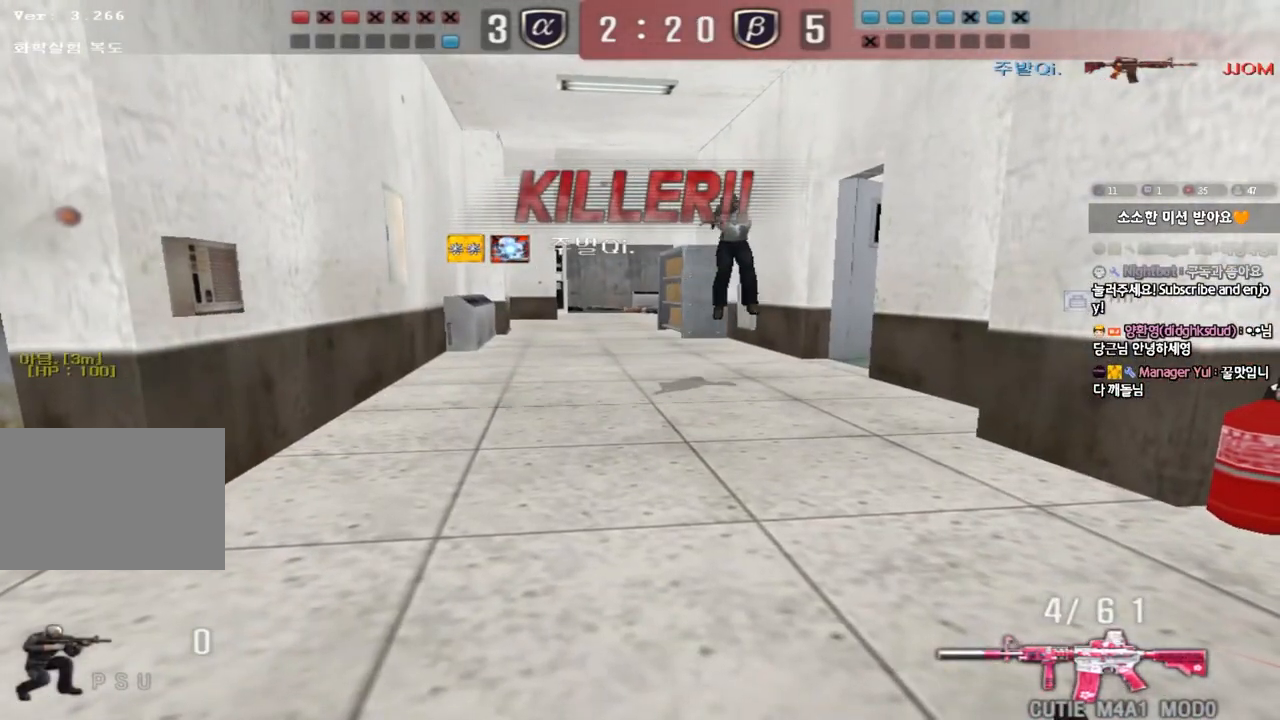
{"keys": [], "events": []}